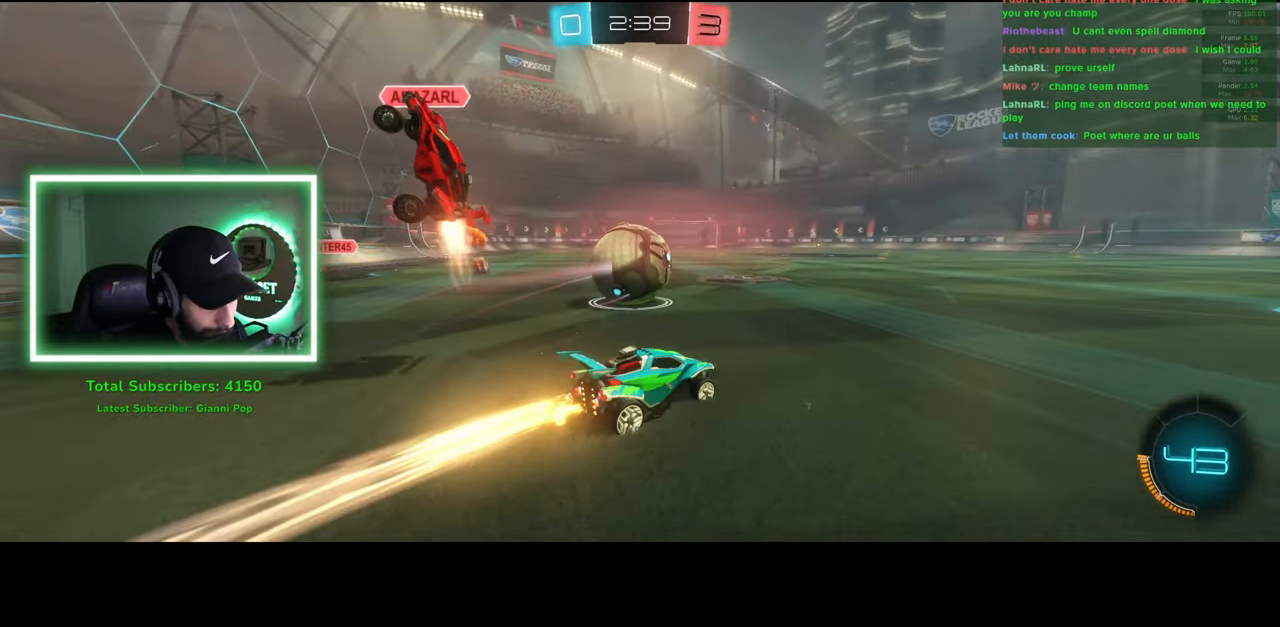
Gameplay with keyboard and mouse; each line is a JSON object with the keys and mouse buttons held at the frame after it. "events" lists presses ("down") and releases ("up") of "a", "ctrl", "d", "e", "q", "s", "shift", "space", "w", "mouse_left", "mouse_wheel", "mouse_right", "mouse_mb4" and "mouse_mb5" between this image and that frame as [ms after this image, input, new state], when the widget could be followed in between. "mouse_left", "mouse_wheel", "mouse_right", "mouse_mb4", "mouse_mb5" = the "left", "wheel", "right", "mb4", "mb5" buttons of the "mouse" list. No other keys are recorded. "wheel" means that the mouse wheel is clicked or scrolled. Mouse movement is not recorded.
{"keys": ["w"], "mouse": [], "events": [[66, "a", "up"], [183, "mouse_right", "down"], [250, "mouse_left", "up"], [300, "mouse_right", "up"], [366, "mouse_right", "down"], [433, "mouse_right", "up"]]}
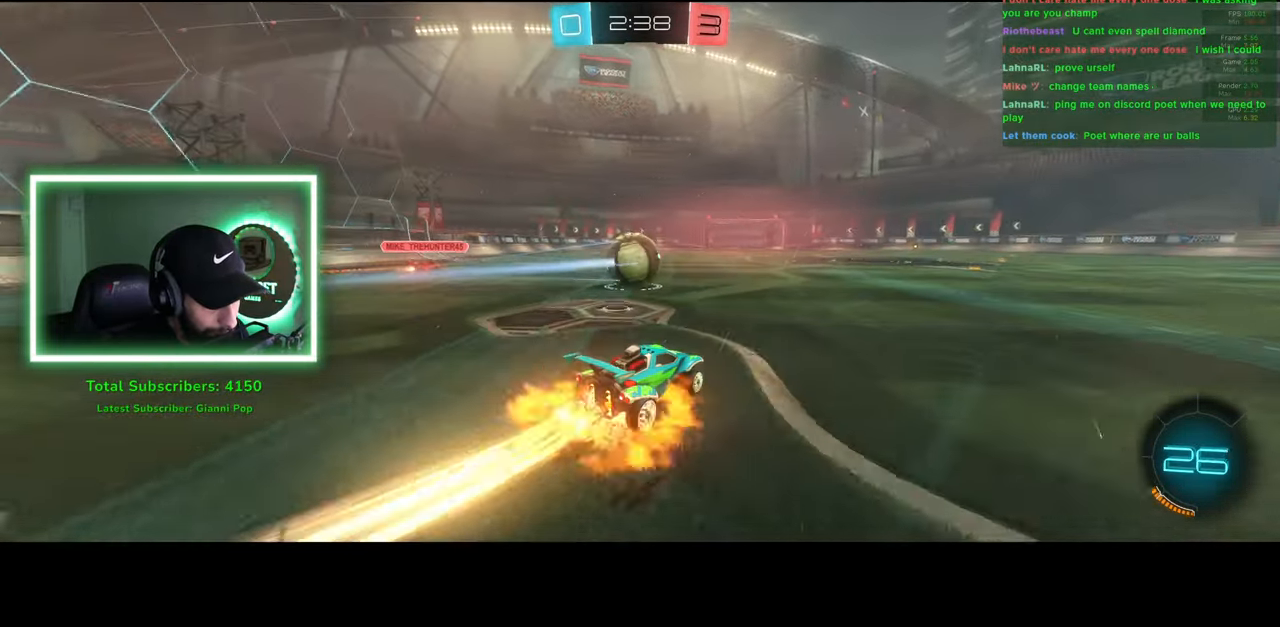
{"keys": [], "mouse": [], "events": [[66, "w", "up"]]}
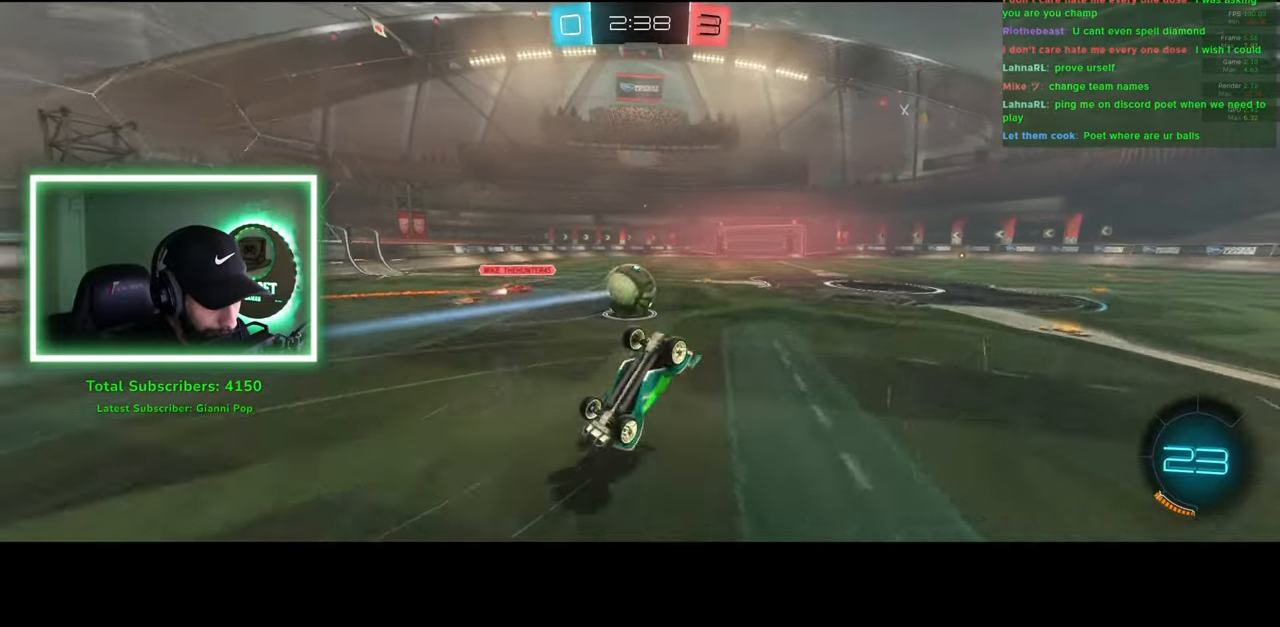
{"keys": ["a"], "mouse": [], "events": [[283, "a", "down"]]}
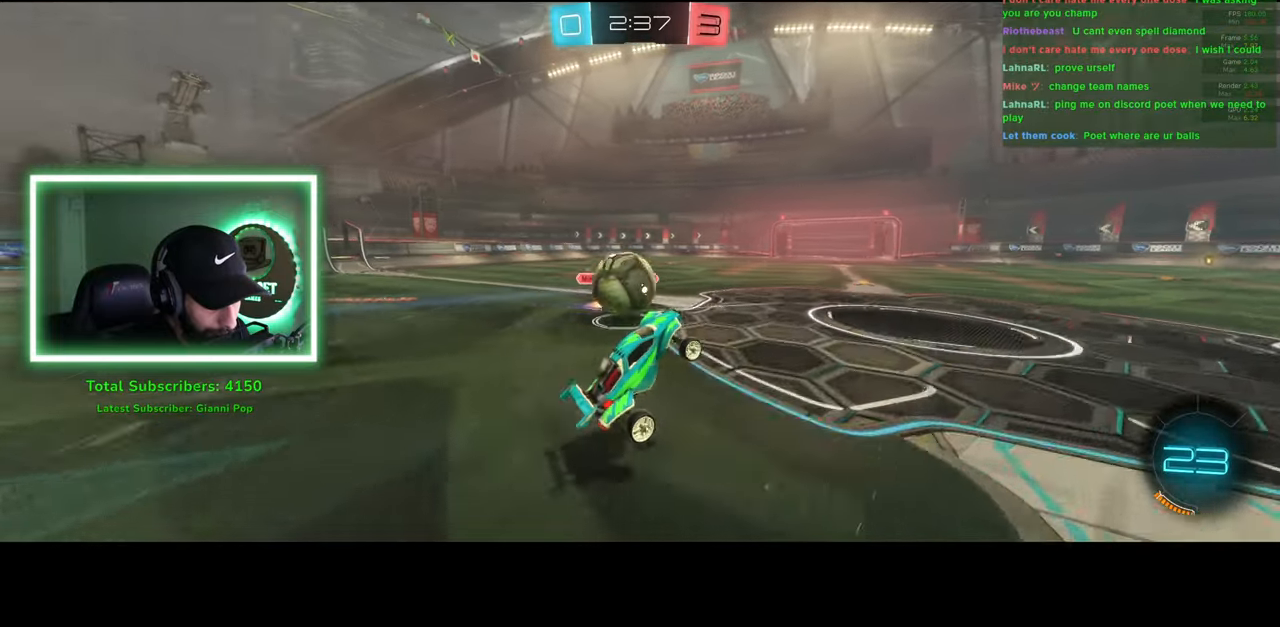
{"keys": ["d", "w"], "mouse": [], "events": [[16, "a", "up"], [83, "d", "down"], [166, "w", "down"]]}
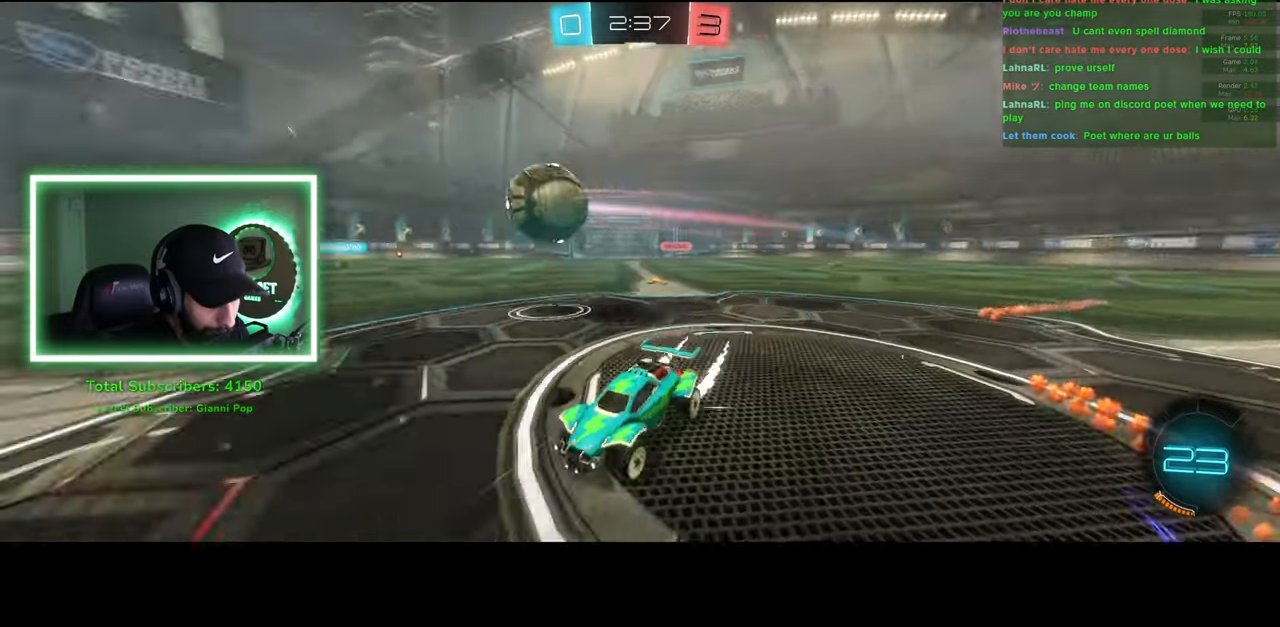
{"keys": ["a", "w"], "mouse": [], "events": [[233, "a", "down"], [233, "d", "up"]]}
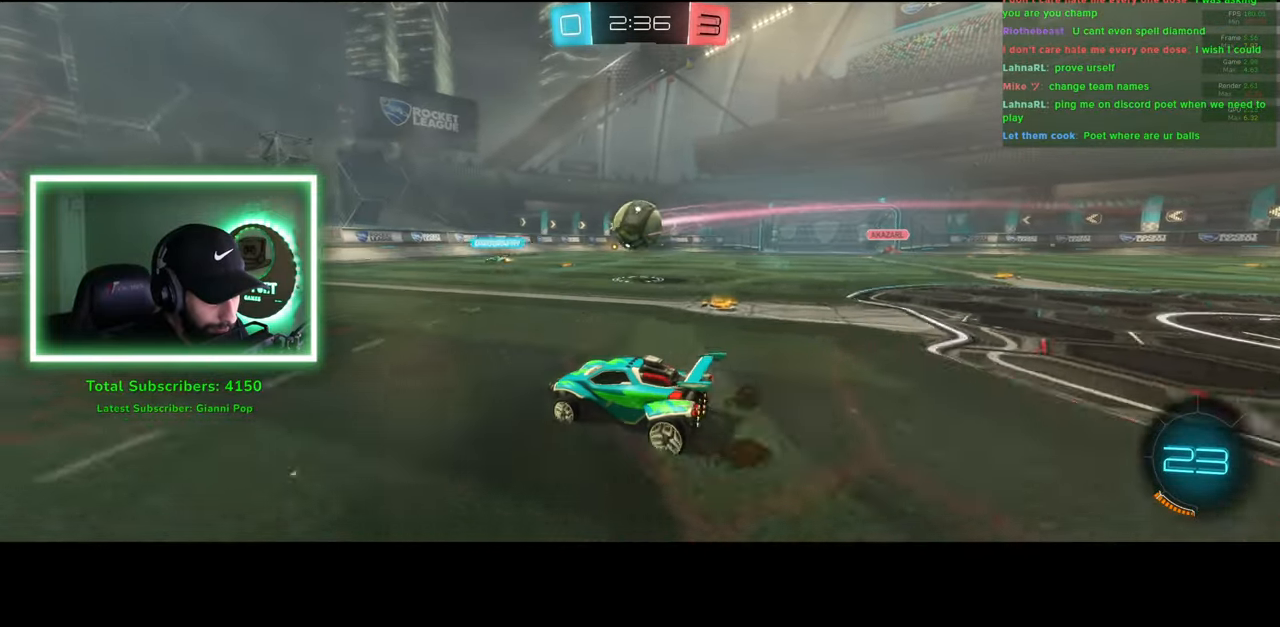
{"keys": ["w"], "mouse": [], "events": [[350, "a", "up"]]}
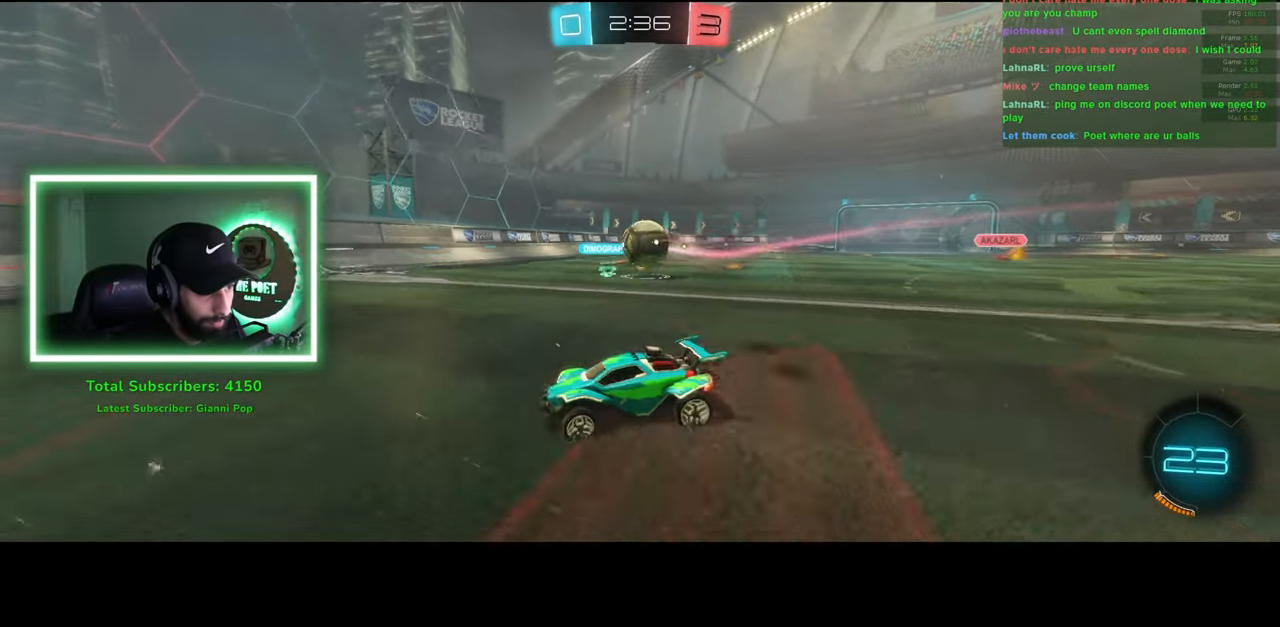
{"keys": ["w"], "mouse": ["left"], "events": [[33, "space", "down"], [133, "space", "up"], [150, "mouse_left", "down"], [400, "a", "down"], [500, "a", "up"]]}
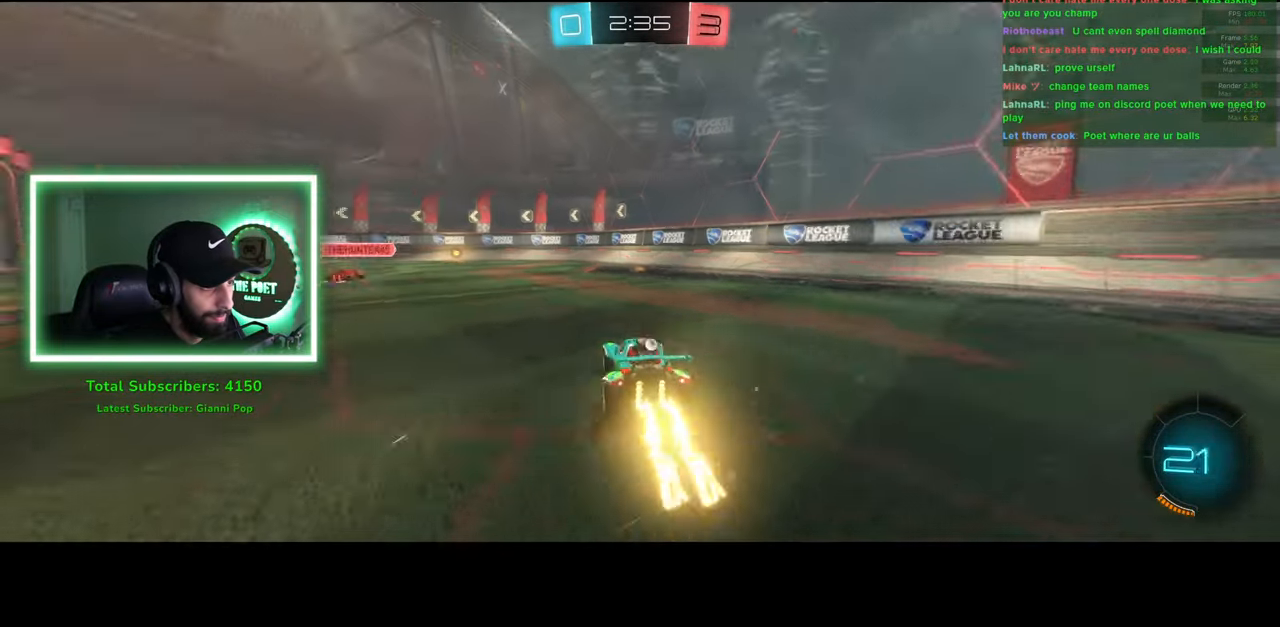
{"keys": ["a", "w"], "mouse": [], "events": [[266, "a", "down"], [266, "mouse_left", "up"], [333, "space", "down"], [450, "space", "up"]]}
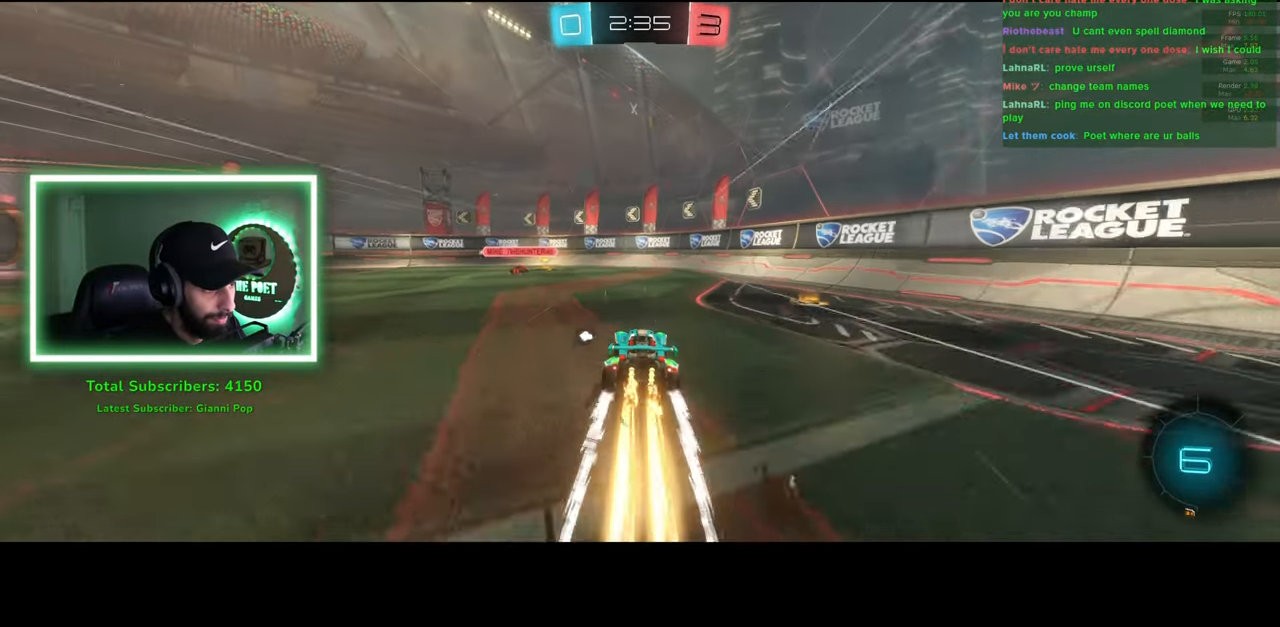
{"keys": ["a", "w"], "mouse": [], "events": []}
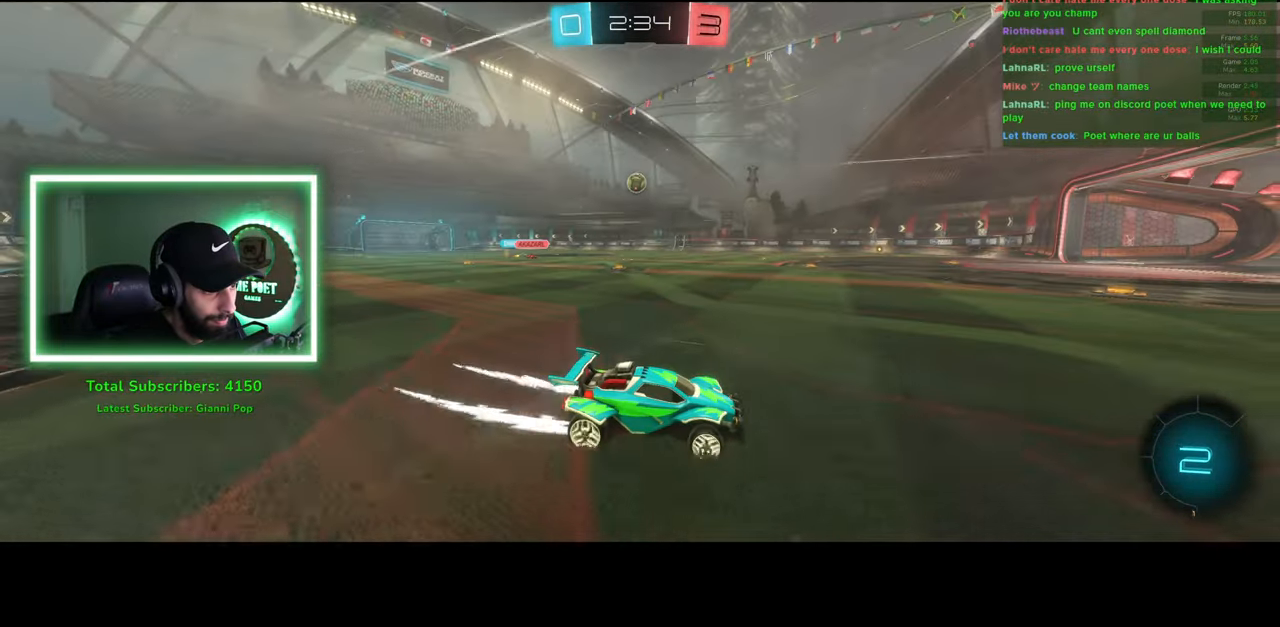
{"keys": ["a", "w"], "mouse": [], "events": [[183, "a", "up"], [400, "a", "down"]]}
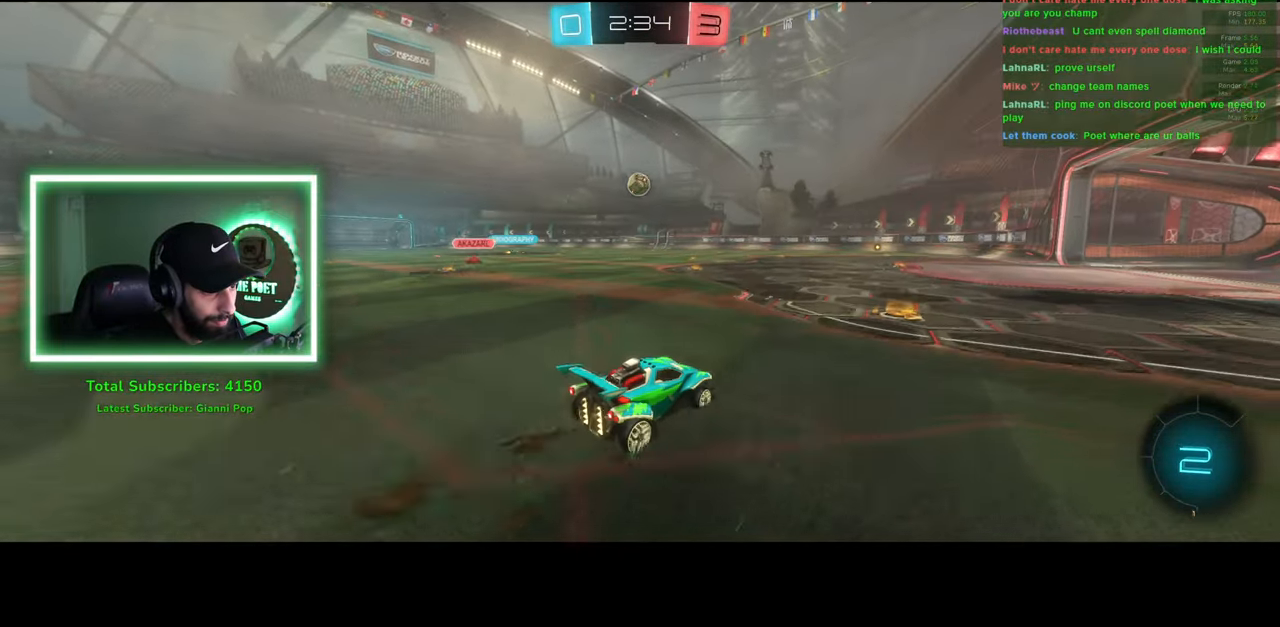
{"keys": ["a", "w"], "mouse": [], "events": []}
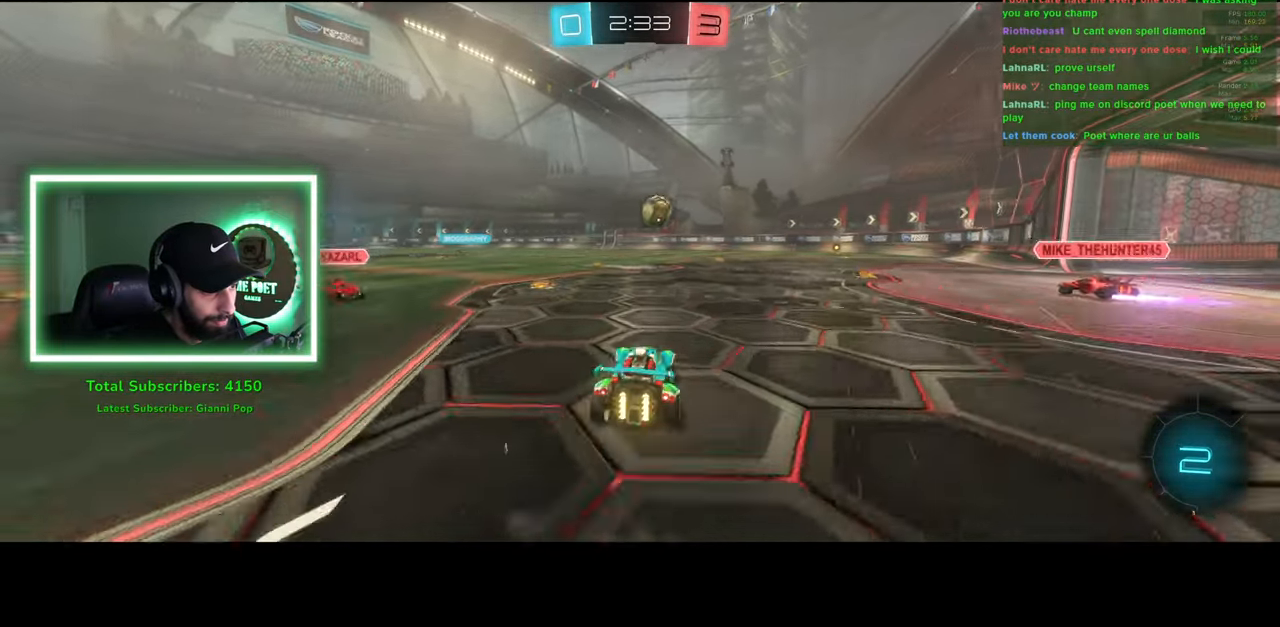
{"keys": ["w"], "mouse": [], "events": [[66, "mouse_left", "down"], [150, "a", "up"], [150, "mouse_right", "down"], [183, "mouse_left", "up"], [250, "mouse_right", "up"], [300, "mouse_right", "down"], [400, "mouse_right", "up"]]}
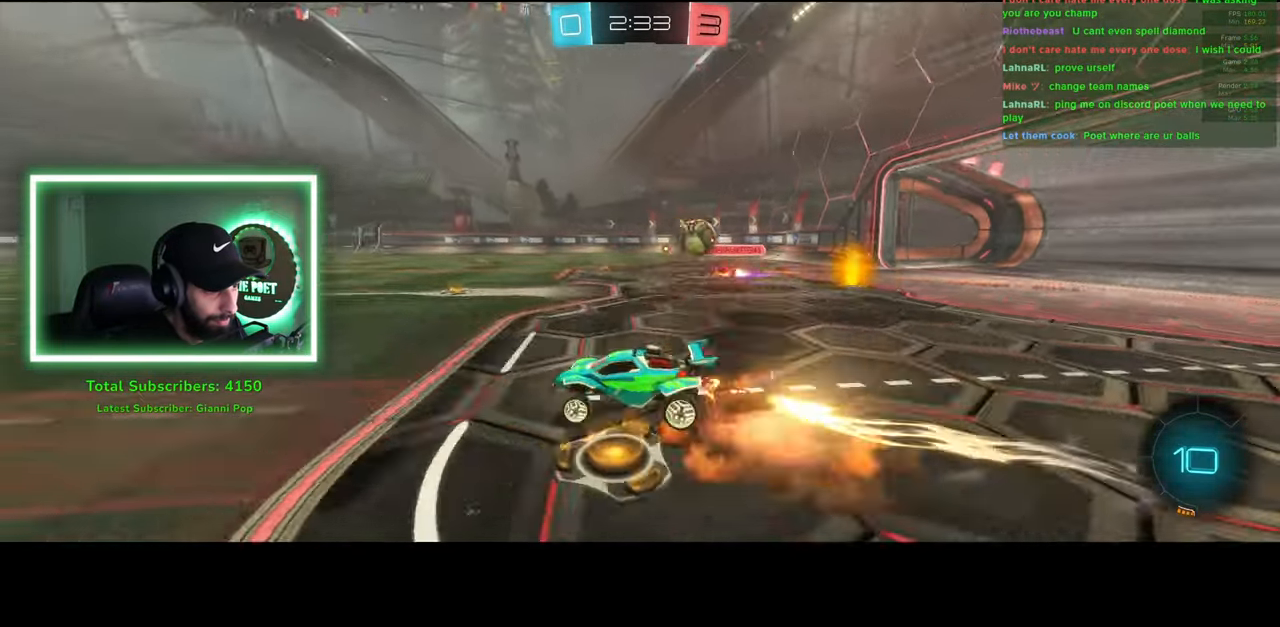
{"keys": ["w"], "mouse": [], "events": [[166, "space", "down"], [283, "space", "up"]]}
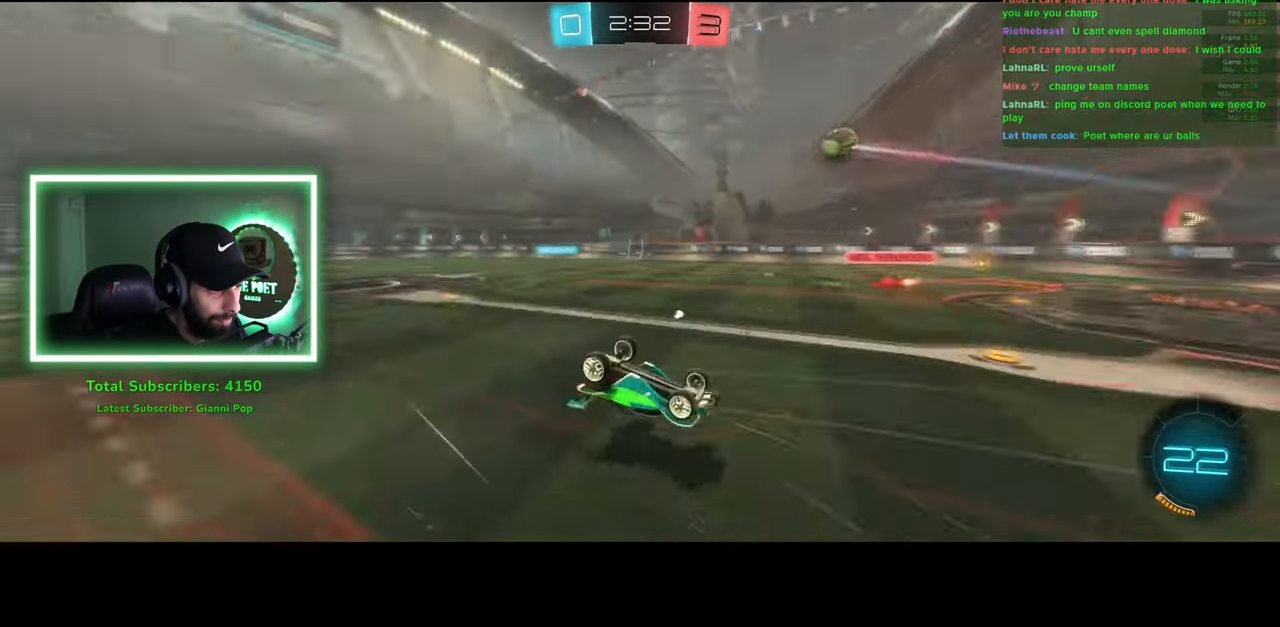
{"keys": ["a", "w"], "mouse": [], "events": [[466, "a", "down"]]}
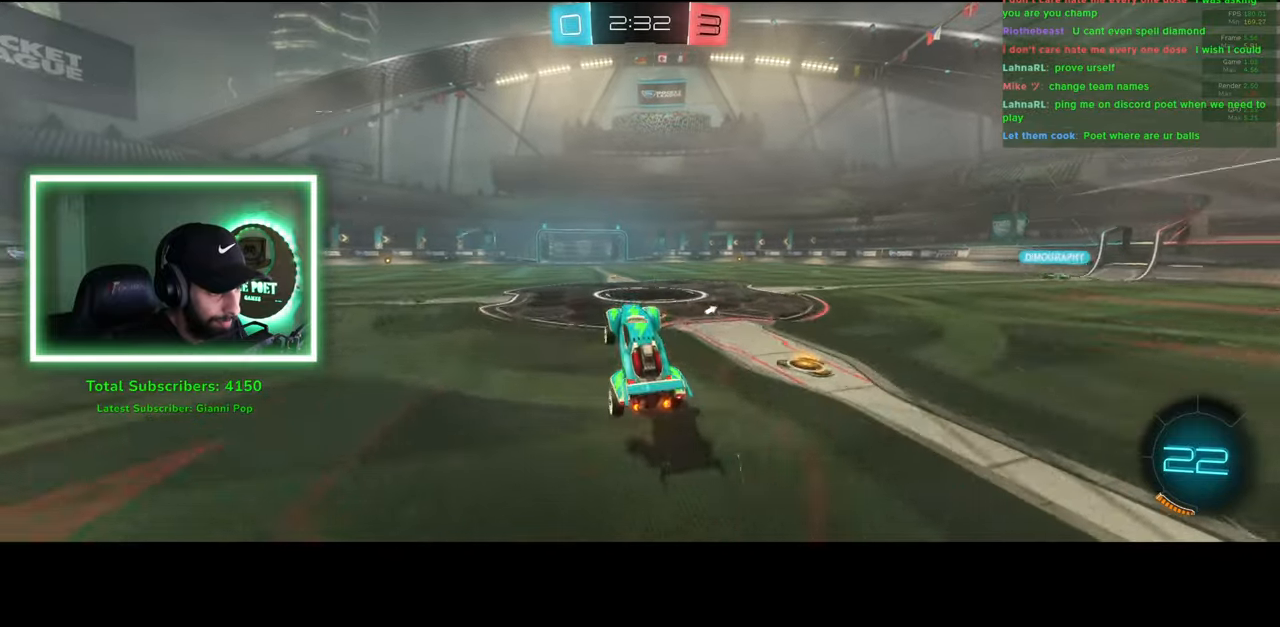
{"keys": ["w"], "mouse": [], "events": [[50, "a", "up"], [116, "mouse_left", "down"], [250, "mouse_left", "up"], [283, "space", "down"], [366, "space", "up"]]}
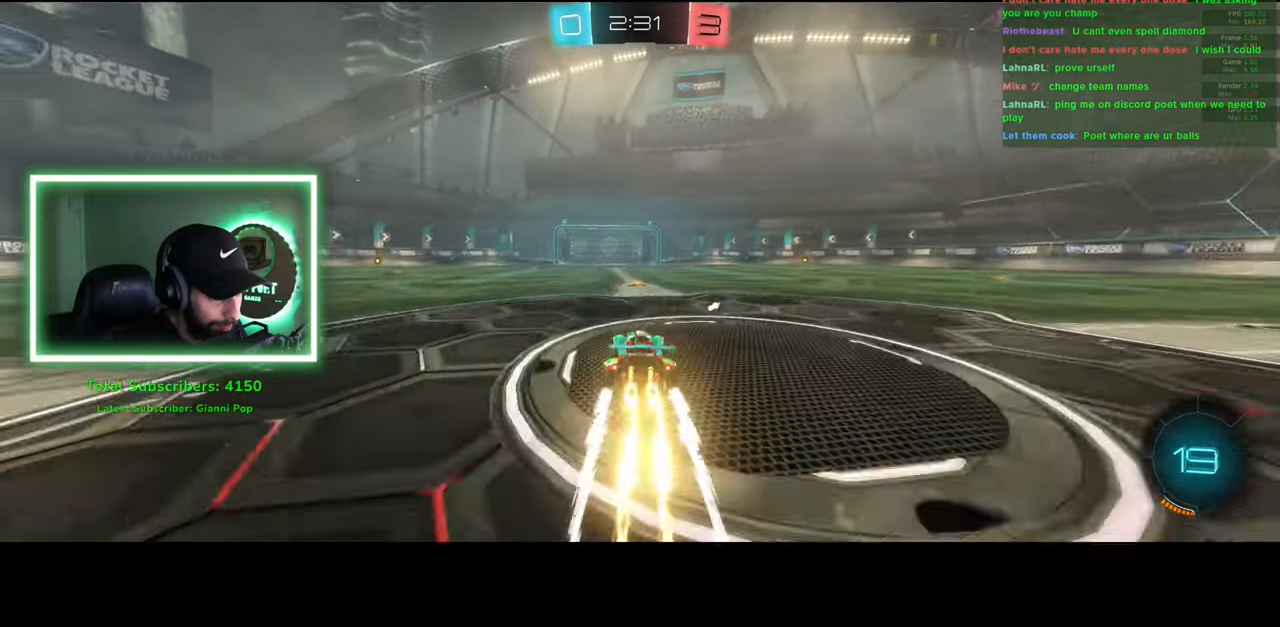
{"keys": ["w"], "mouse": [], "events": []}
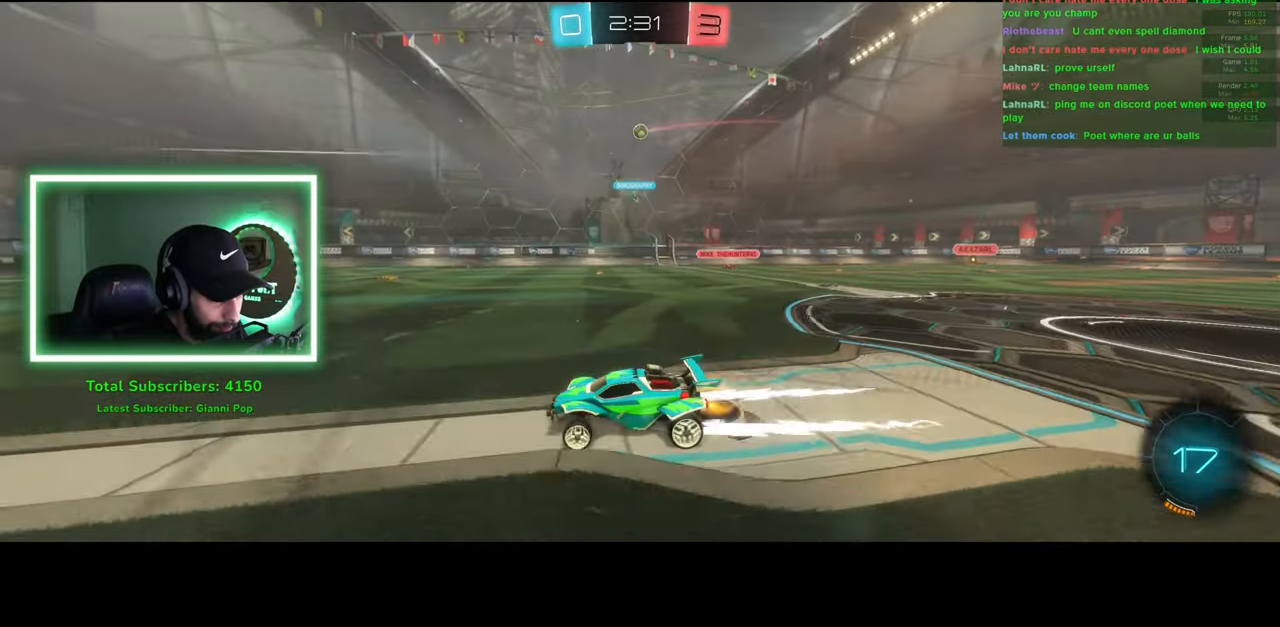
{"keys": ["w"], "mouse": [], "events": [[66, "a", "down"], [150, "a", "up"]]}
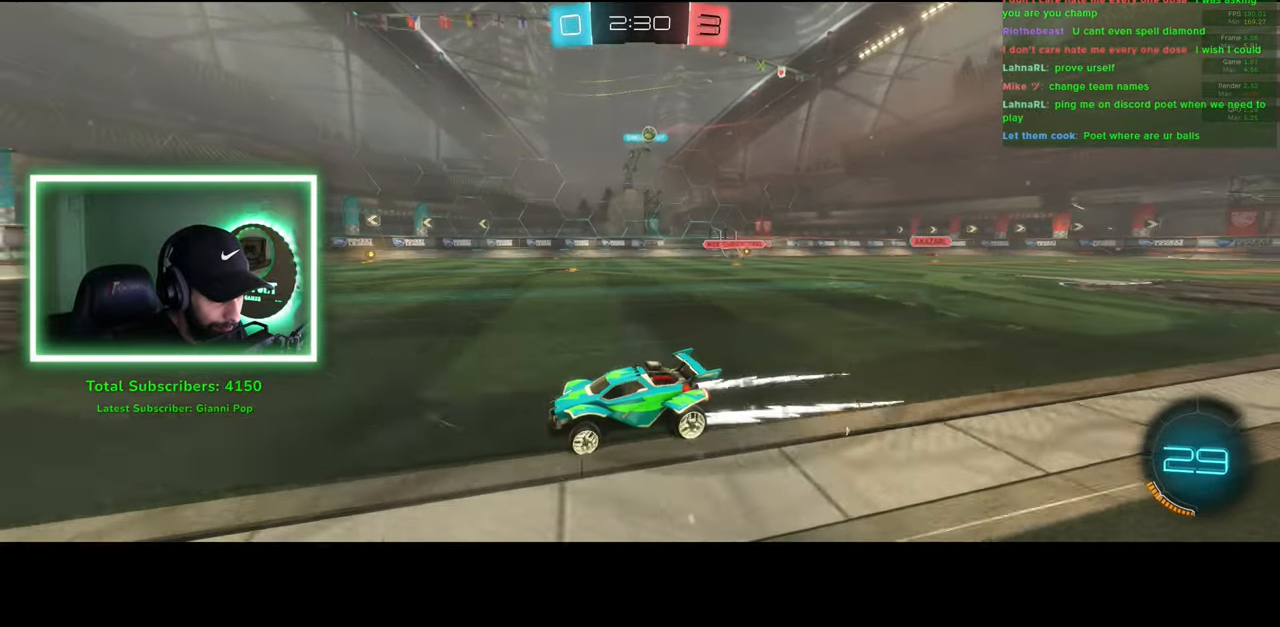
{"keys": ["d", "shift", "w"], "mouse": [], "events": [[333, "d", "down"], [333, "shift", "down"]]}
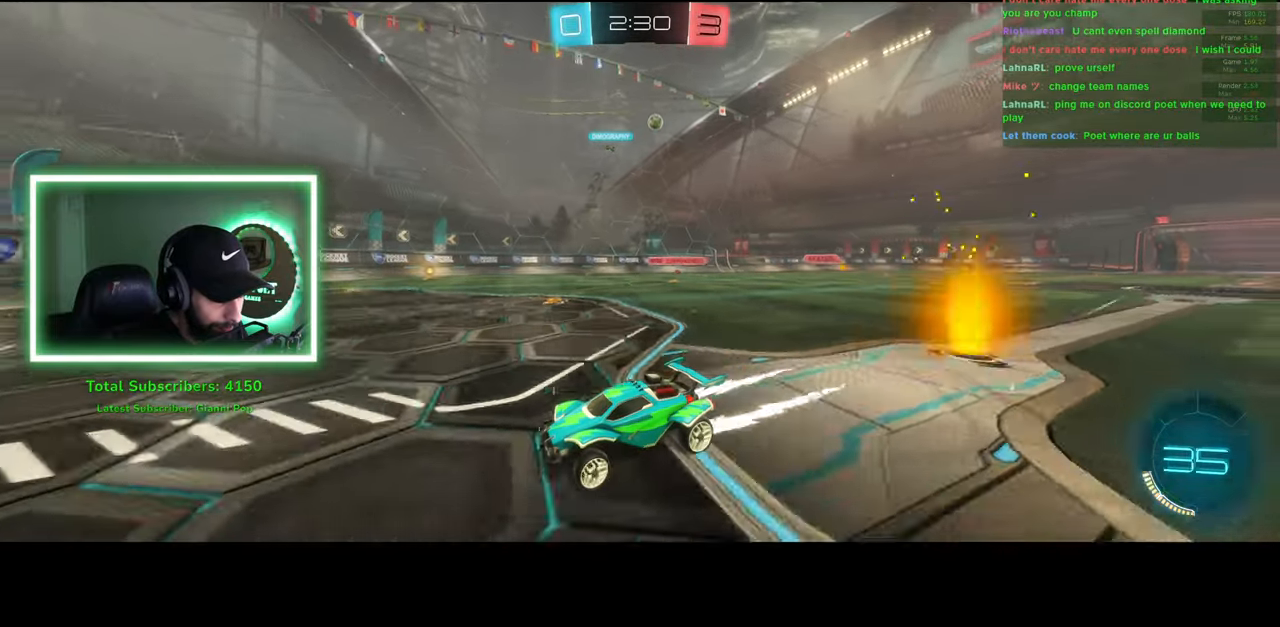
{"keys": ["d", "w"], "mouse": [], "events": [[366, "shift", "up"]]}
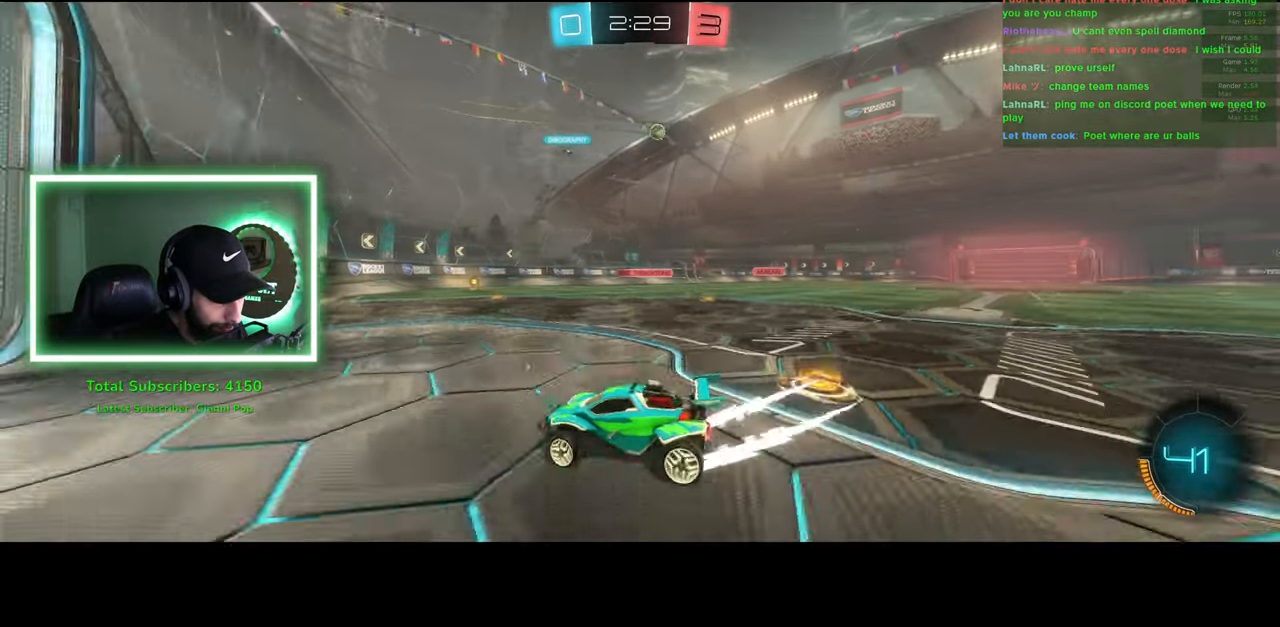
{"keys": ["d"], "mouse": [], "events": [[483, "w", "up"]]}
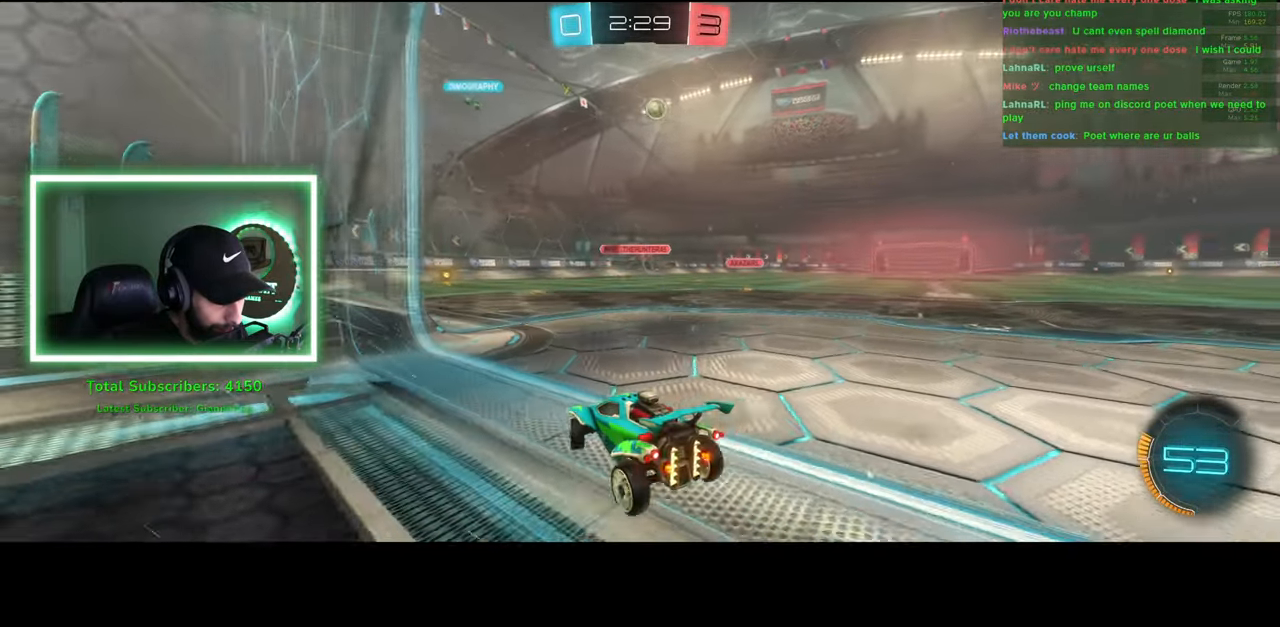
{"keys": ["d", "w"], "mouse": [], "events": [[416, "w", "down"]]}
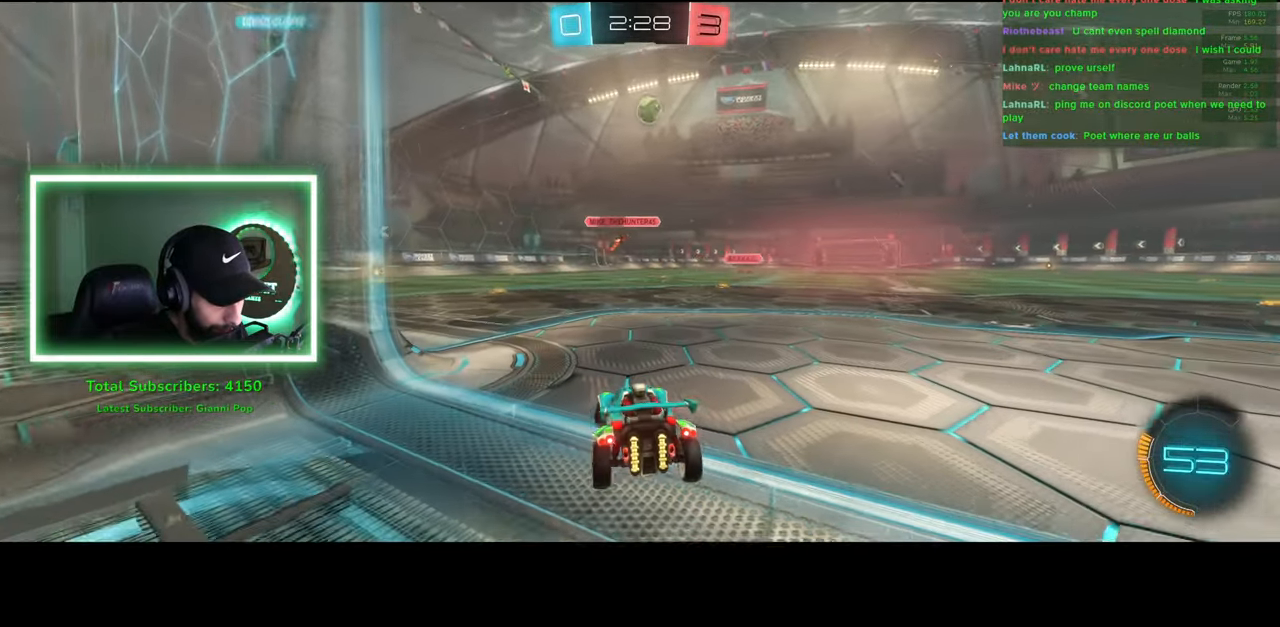
{"keys": ["d"], "mouse": ["right"], "events": [[183, "d", "up"], [250, "w", "up"], [350, "mouse_right", "down"], [483, "d", "down"]]}
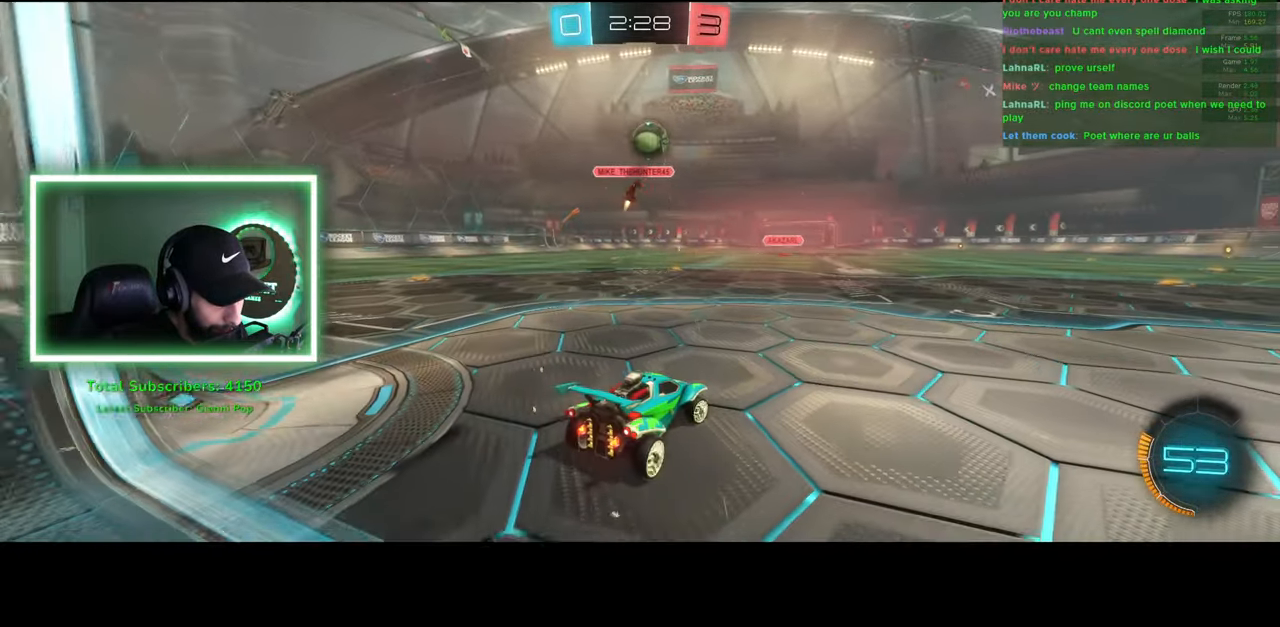
{"keys": ["d"], "mouse": [], "events": [[50, "mouse_left", "down"], [100, "mouse_right", "up"], [183, "mouse_right", "down"], [200, "mouse_left", "up"], [300, "mouse_right", "up"]]}
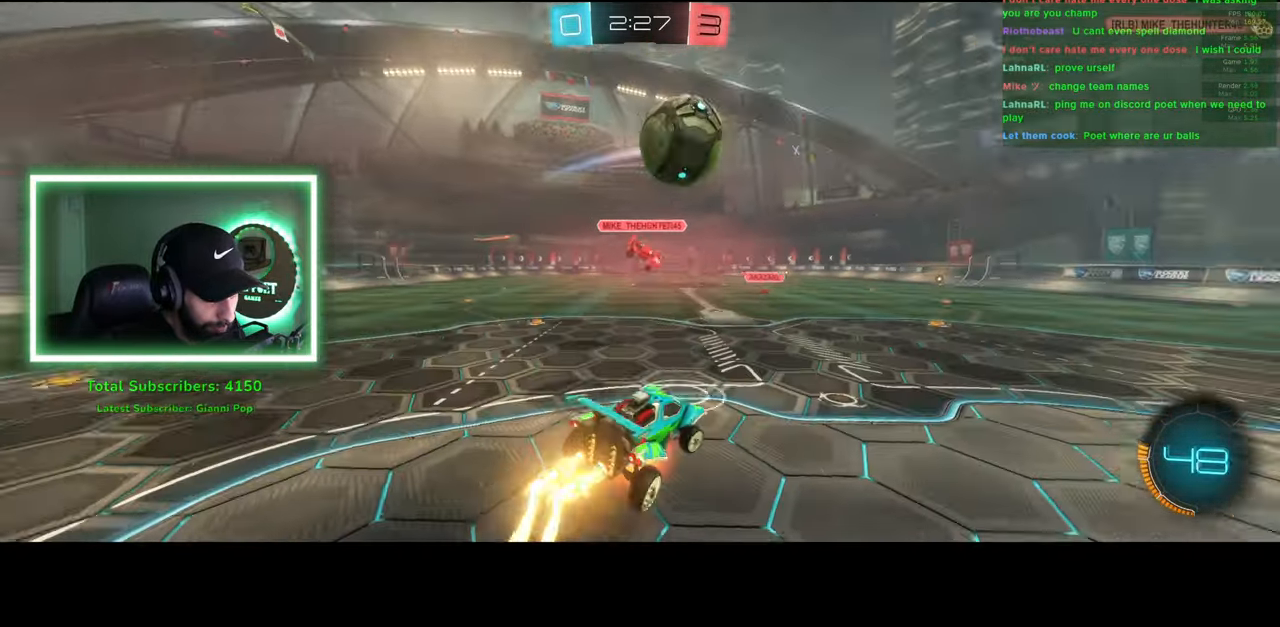
{"keys": [], "mouse": [], "events": [[83, "d", "up"]]}
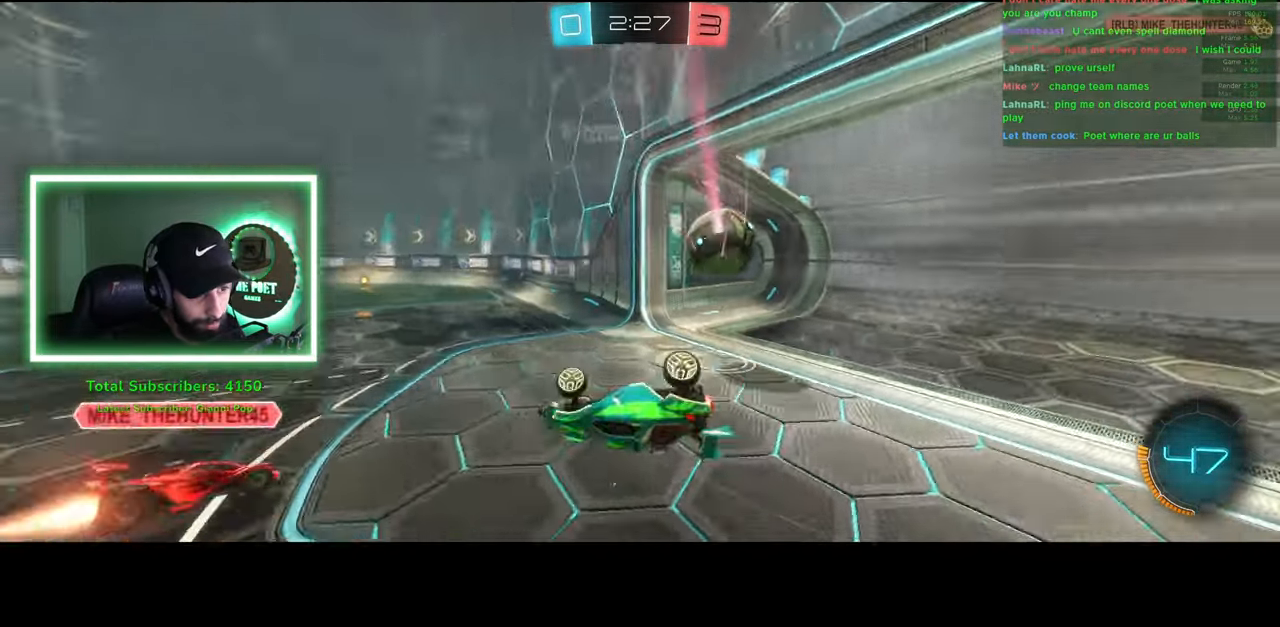
{"keys": [], "mouse": [], "events": []}
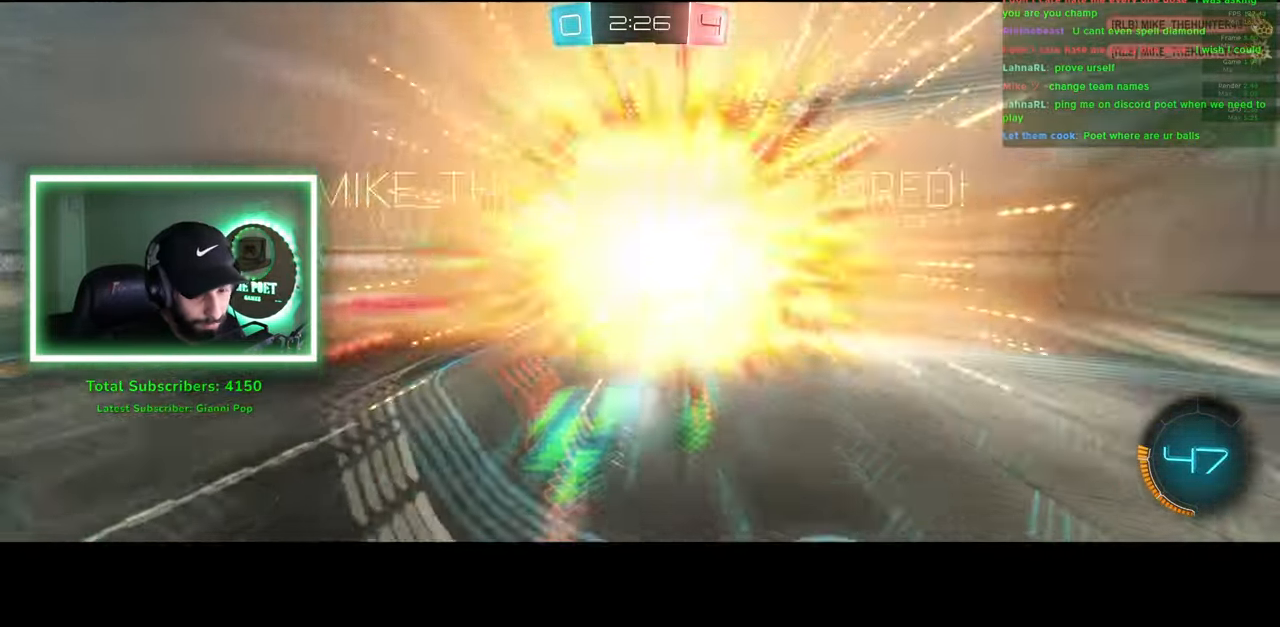
{"keys": [], "mouse": [], "events": []}
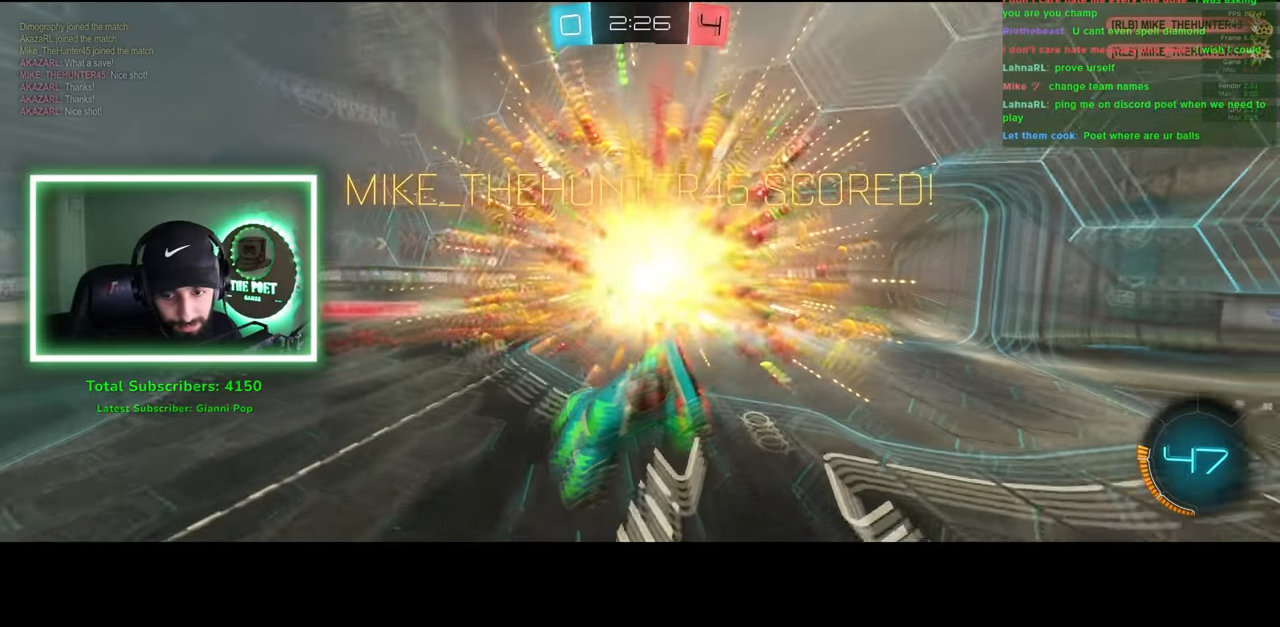
{"keys": [], "mouse": [], "events": []}